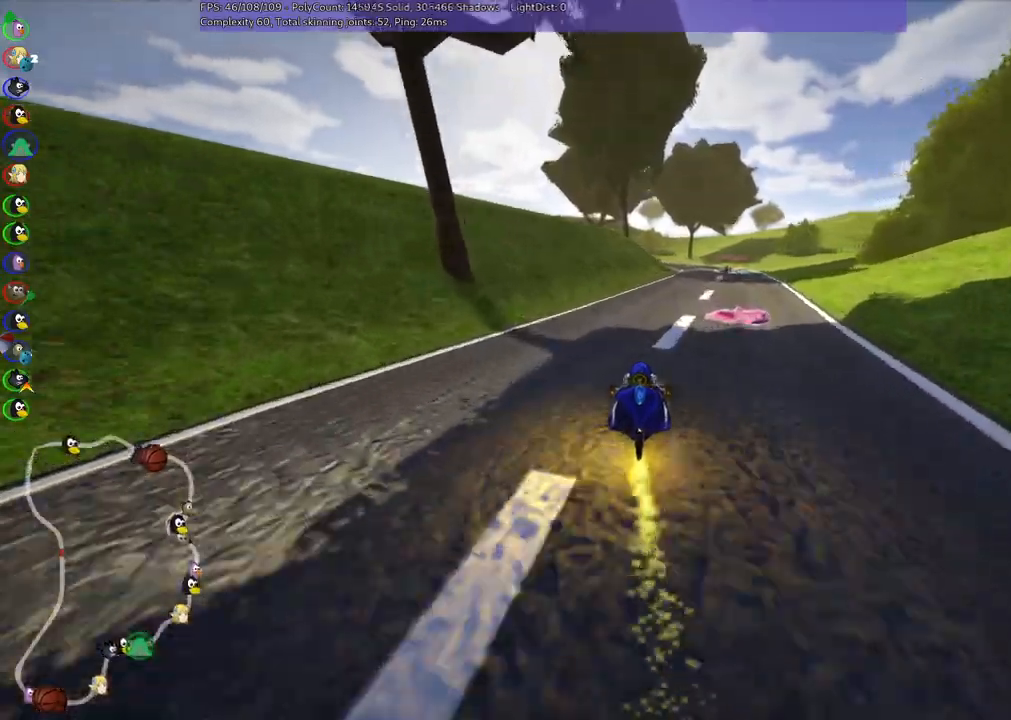
Gameplay with keyboard; each line is a JSON object with the keys held at the frame after it. "events" lists presses ("down") and releases ("up") of ".", "/", "alt_r", "b", "c", "comma", "ctrl_r", "d", "down", "f", "g", "h", "j", "k", "l", "left", "m", "n", "quote", "return", "right", "semicolon", "shift_r", "space", "super", "up" and "v" between this image and that frame as [ms after this image, input, new state], when the widget could be followed in between. No other keys are recorded. Mouse input is not recorded.
{"keys": ["left", "m", "right", "up"]}
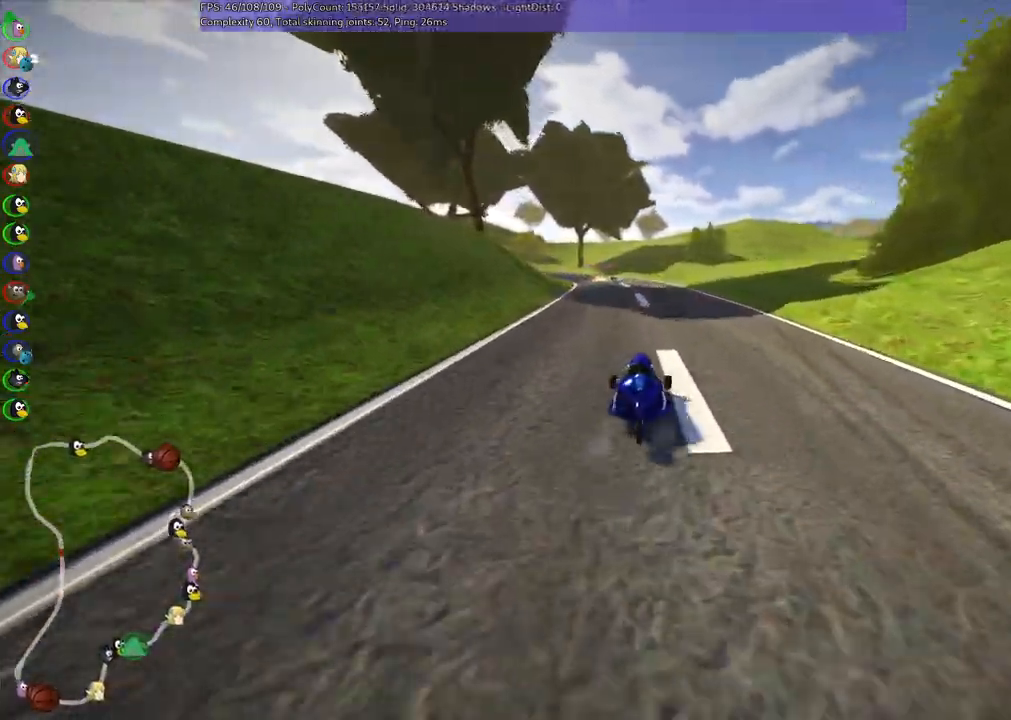
{"keys": ["left", "m", "right", "up"], "events": [[33, "left", "up"], [133, "left", "down"], [183, "left", "up"], [417, "left", "down"]]}
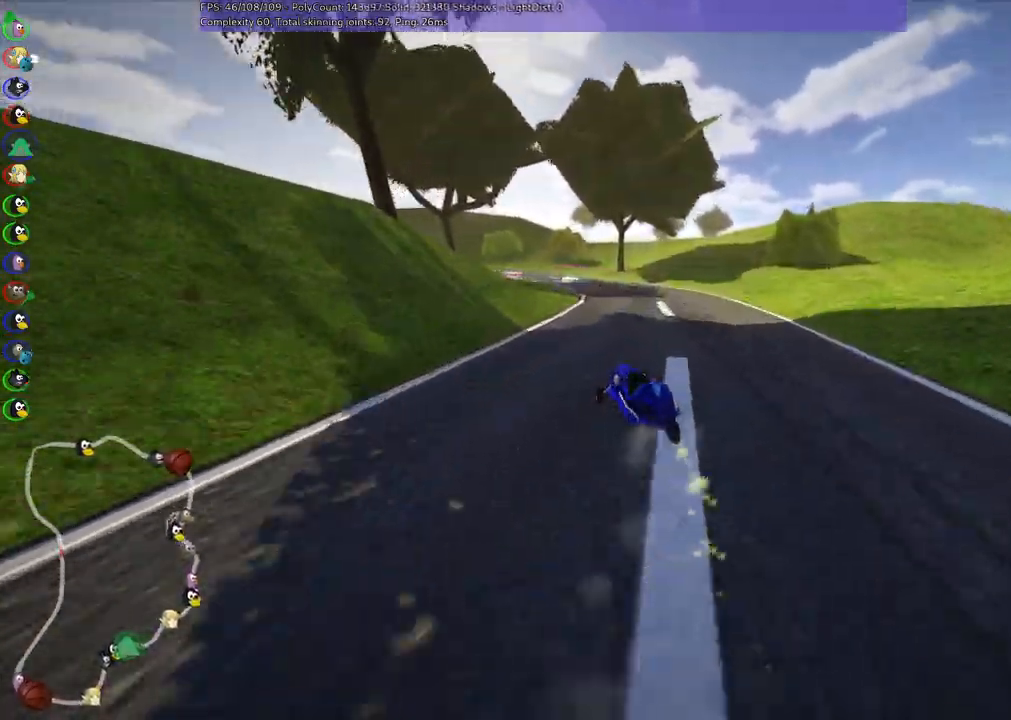
{"keys": ["m", "right", "up"], "events": [[50, "left", "up"], [150, "left", "down"], [333, "left", "up"]]}
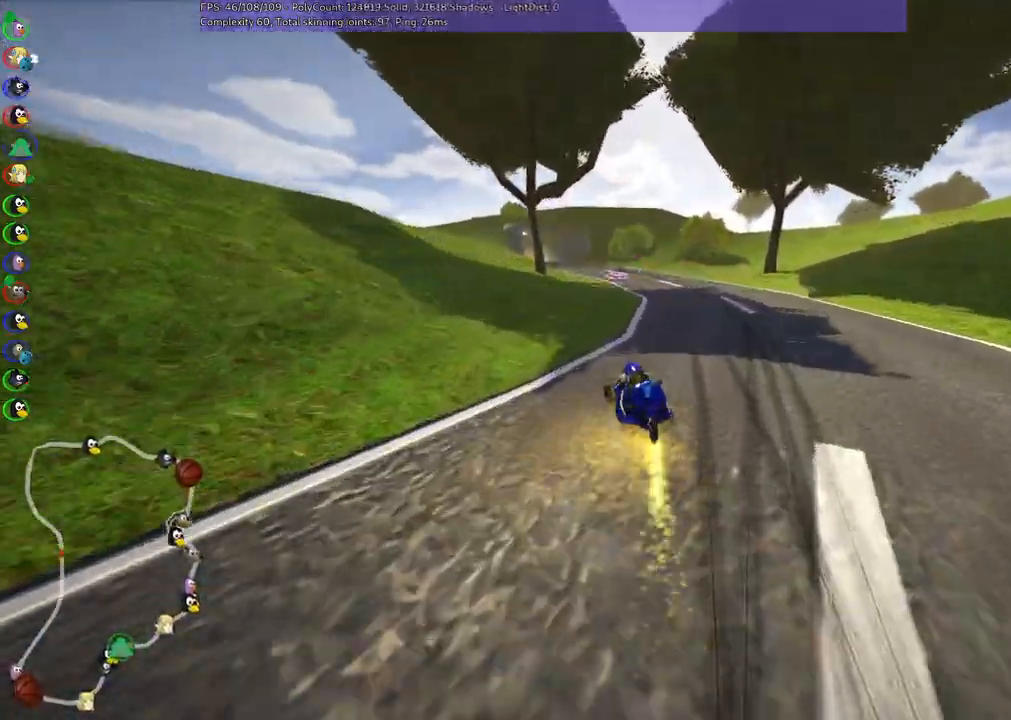
{"keys": ["m", "right", "up"]}
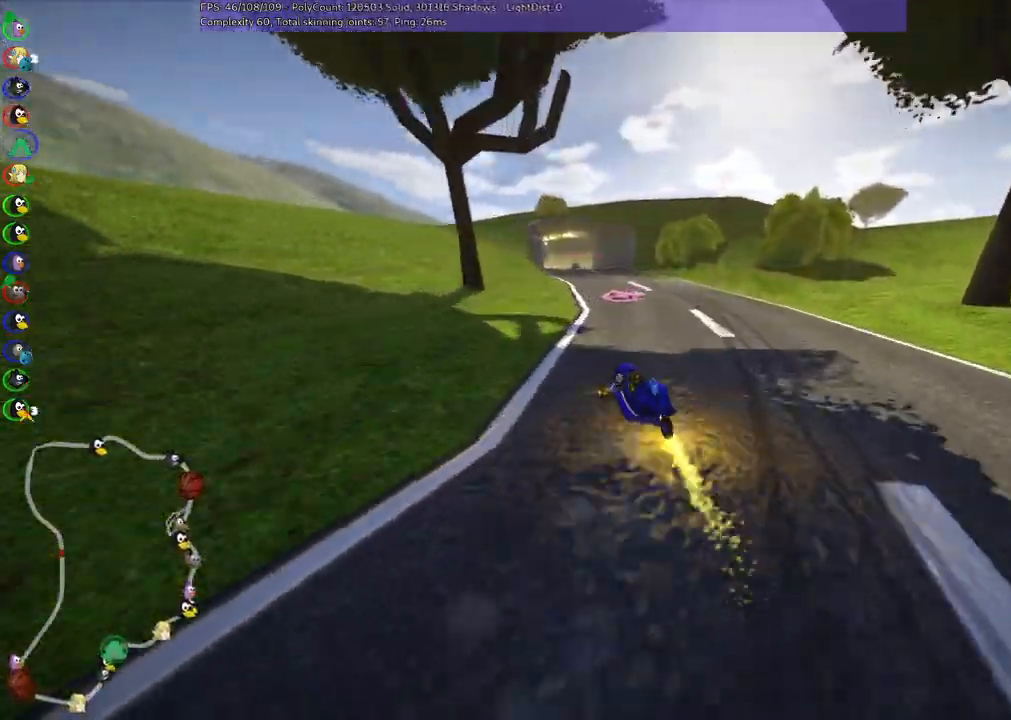
{"keys": ["left", "m", "right", "up"], "events": [[67, "left", "down"], [283, "left", "up"], [333, "left", "down"]]}
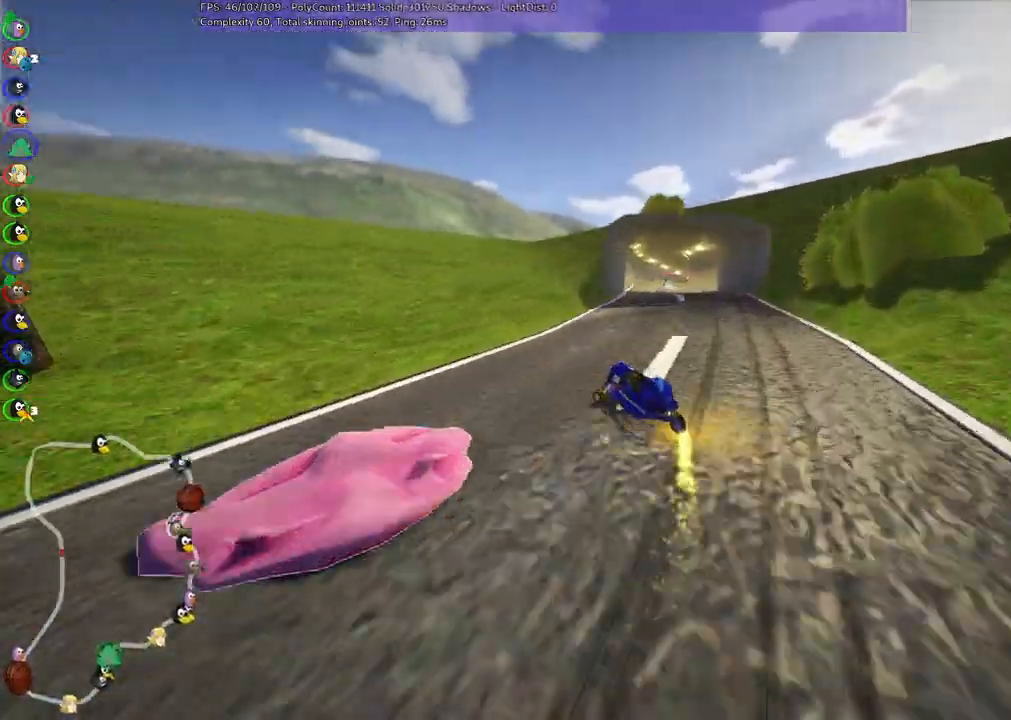
{"keys": ["m", "right", "up"], "events": [[67, "left", "up"]]}
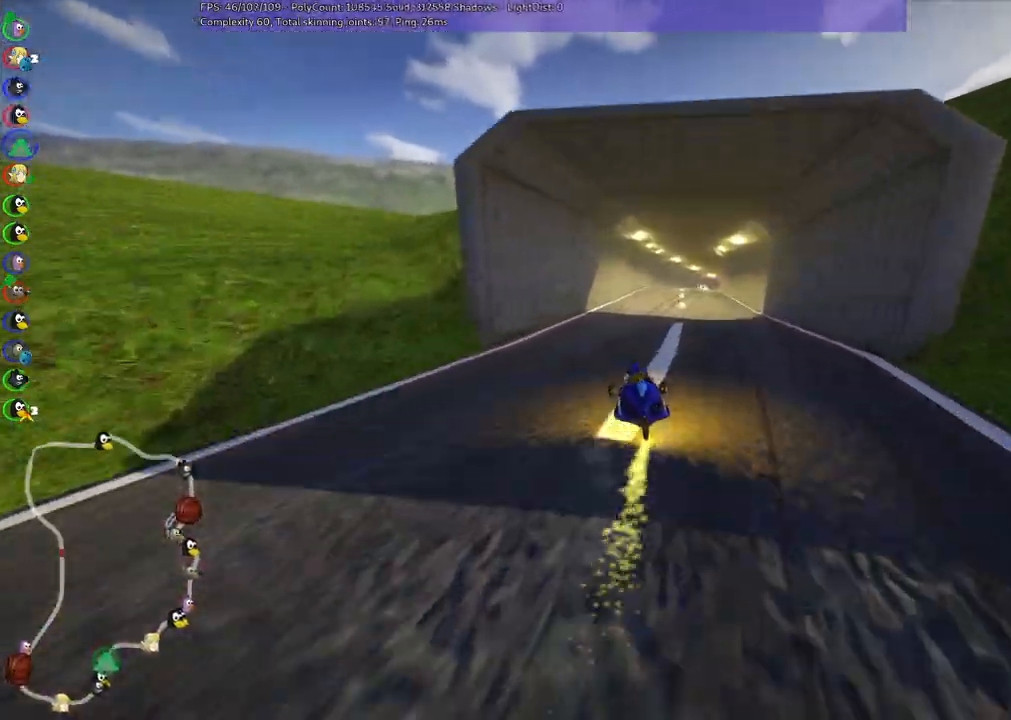
{"keys": ["n", "right", "up"], "events": [[350, "n", "down"], [500, "m", "up"]]}
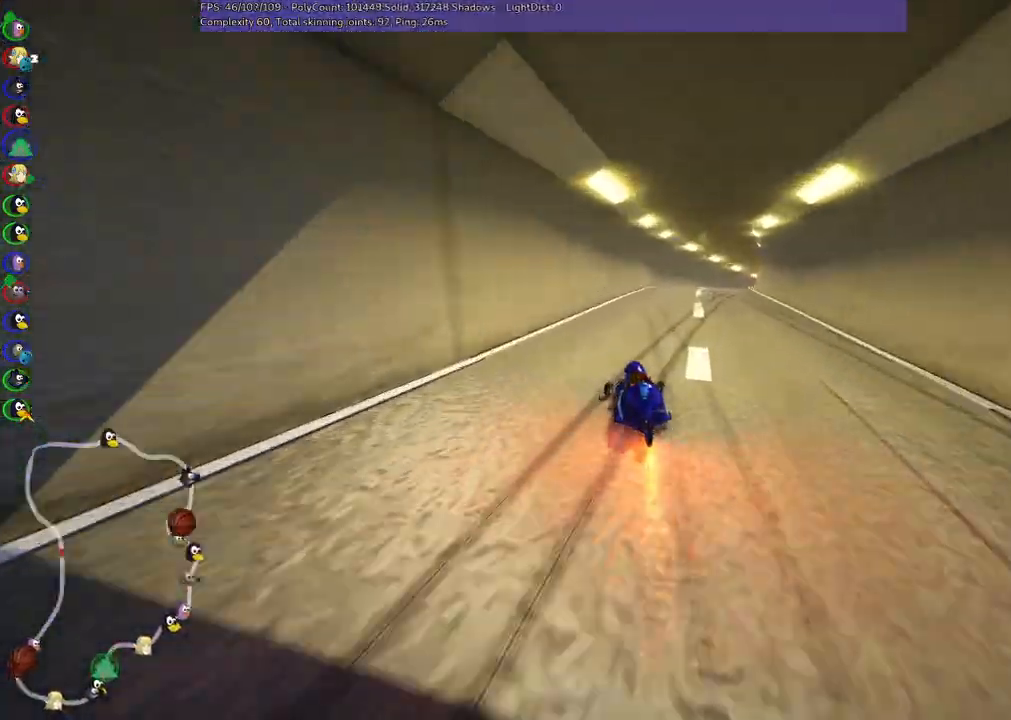
{"keys": ["up"], "events": [[183, "n", "up"], [217, "right", "up"]]}
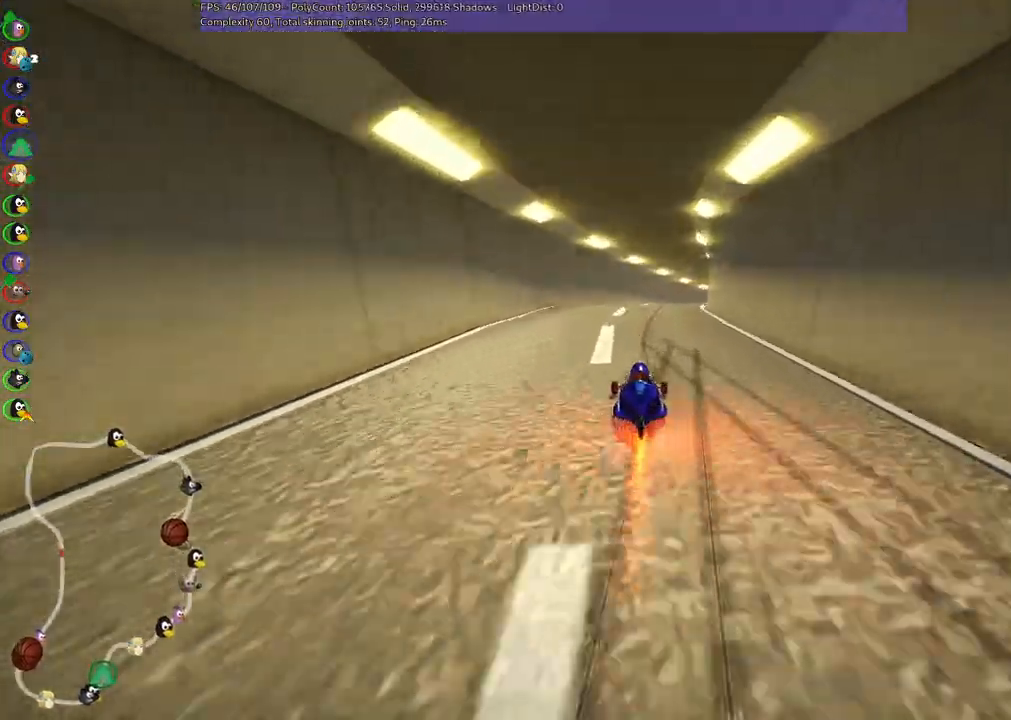
{"keys": ["left", "m", "right", "up"], "events": [[67, "m", "down"], [67, "right", "down"], [150, "left", "down"], [150, "right", "up"], [433, "right", "down"]]}
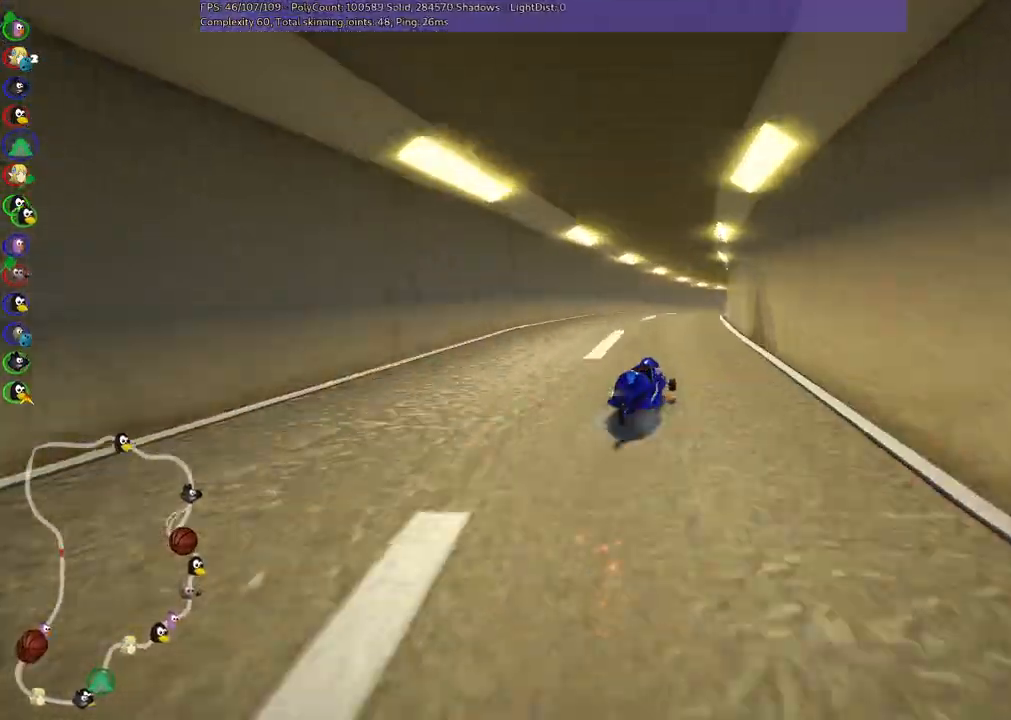
{"keys": ["left", "m", "up"], "events": [[67, "right", "up"], [167, "right", "down"], [217, "right", "up"], [350, "right", "down"], [450, "right", "up"]]}
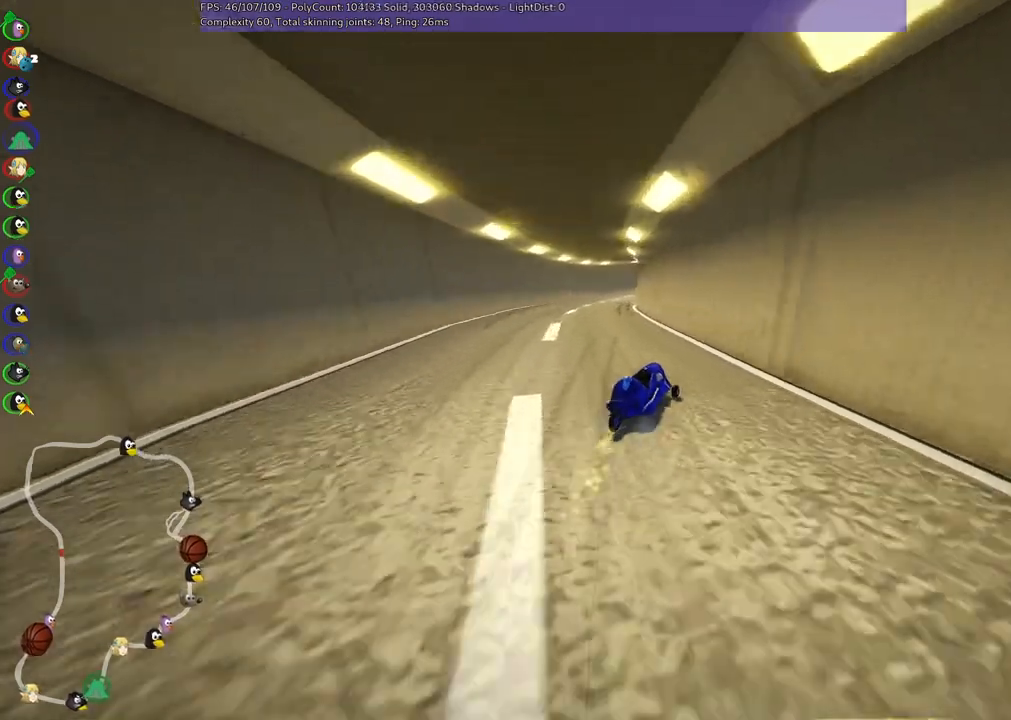
{"keys": ["left", "m", "up"], "events": []}
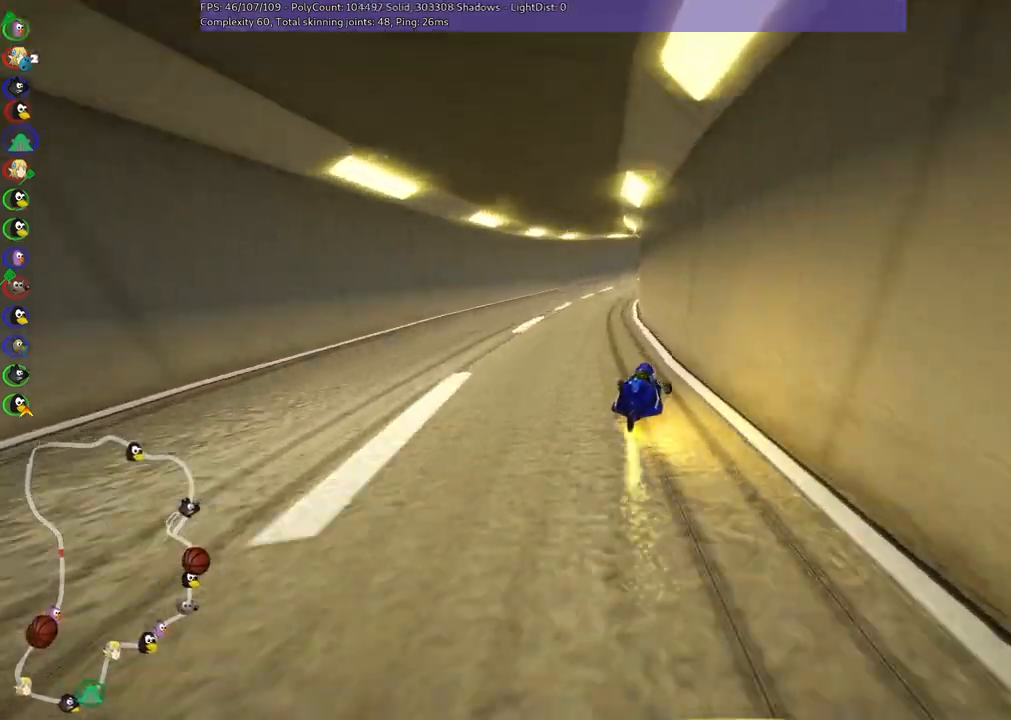
{"keys": ["left", "m", "up"], "events": []}
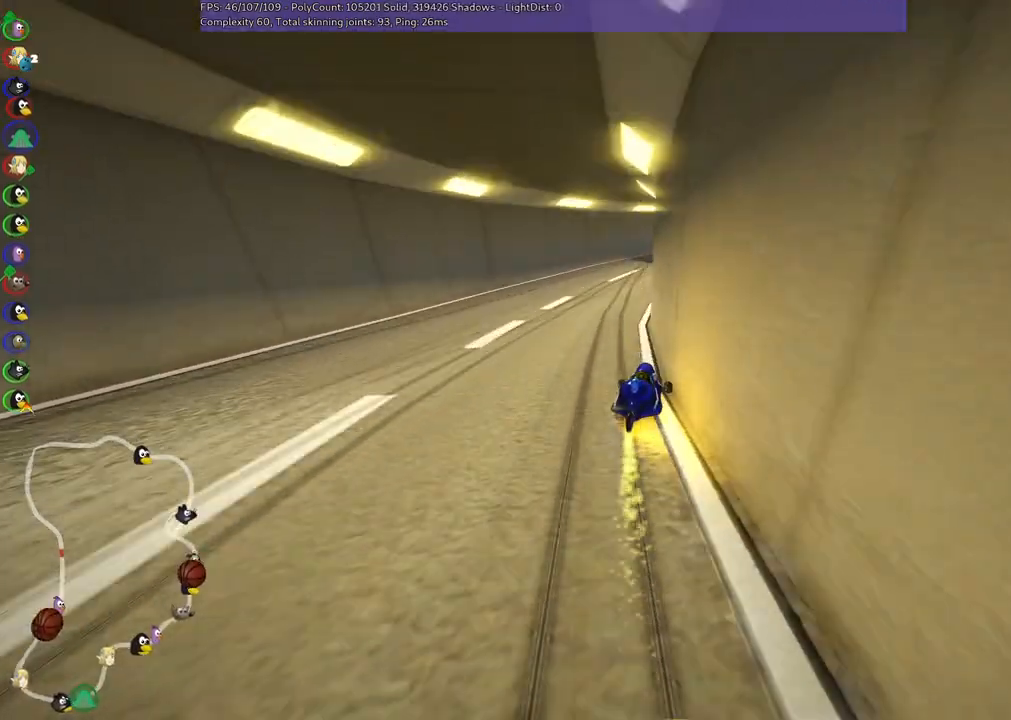
{"keys": ["left", "m", "right", "up"], "events": [[33, "right", "down"], [133, "right", "up"], [367, "right", "down"]]}
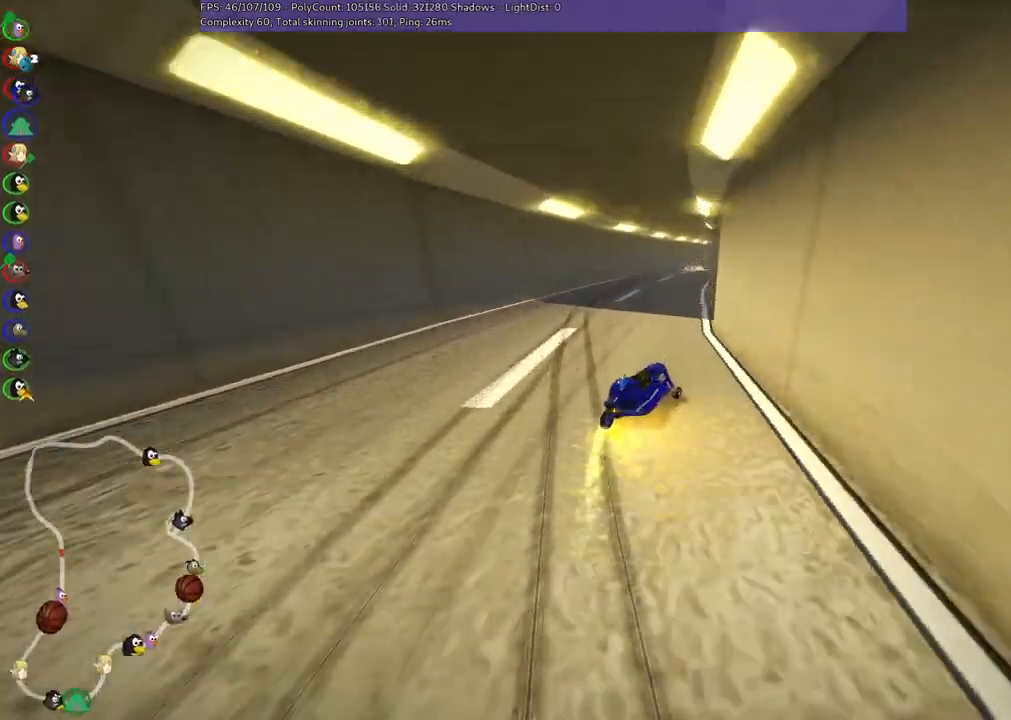
{"keys": ["left", "m", "up"], "events": [[150, "right", "up"], [333, "right", "down"], [417, "right", "up"]]}
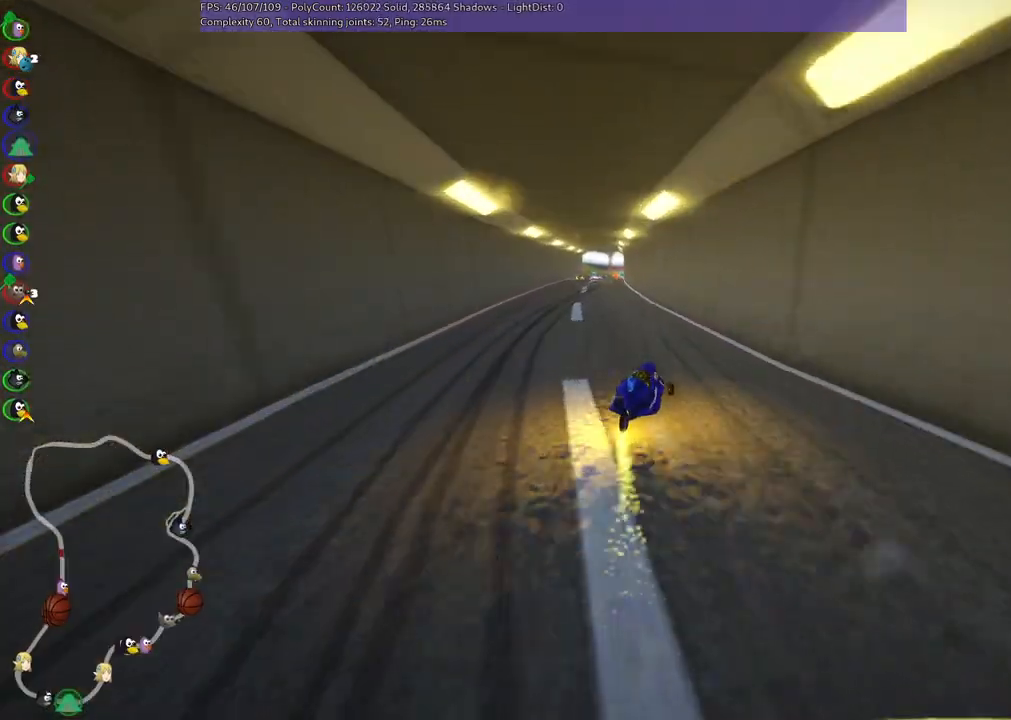
{"keys": ["up"], "events": [[350, "n", "down"], [400, "left", "up"], [450, "m", "up"], [483, "n", "up"]]}
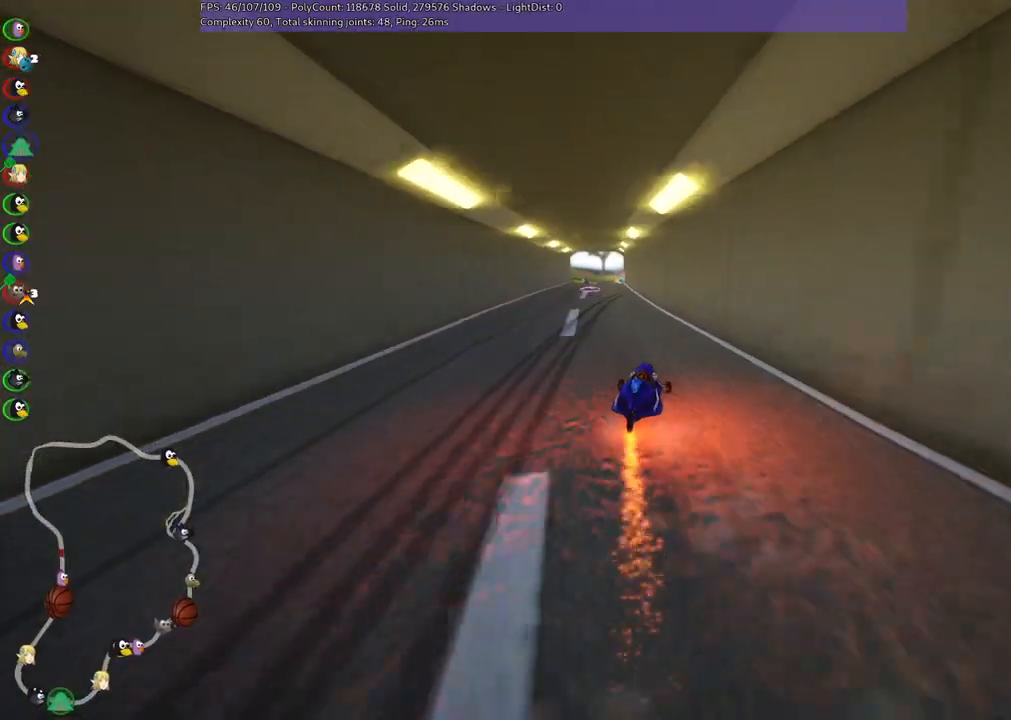
{"keys": ["left", "up"], "events": [[317, "left", "down"]]}
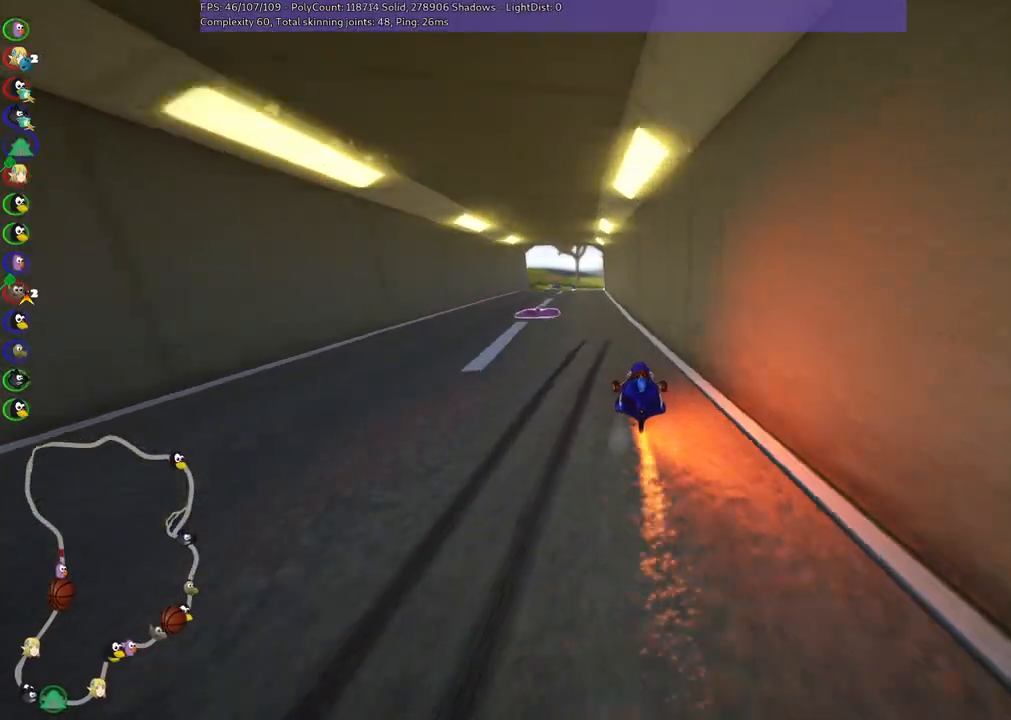
{"keys": ["left", "m", "up"], "events": [[250, "left", "up"], [300, "m", "down"], [300, "right", "down"], [333, "left", "down"], [433, "right", "up"]]}
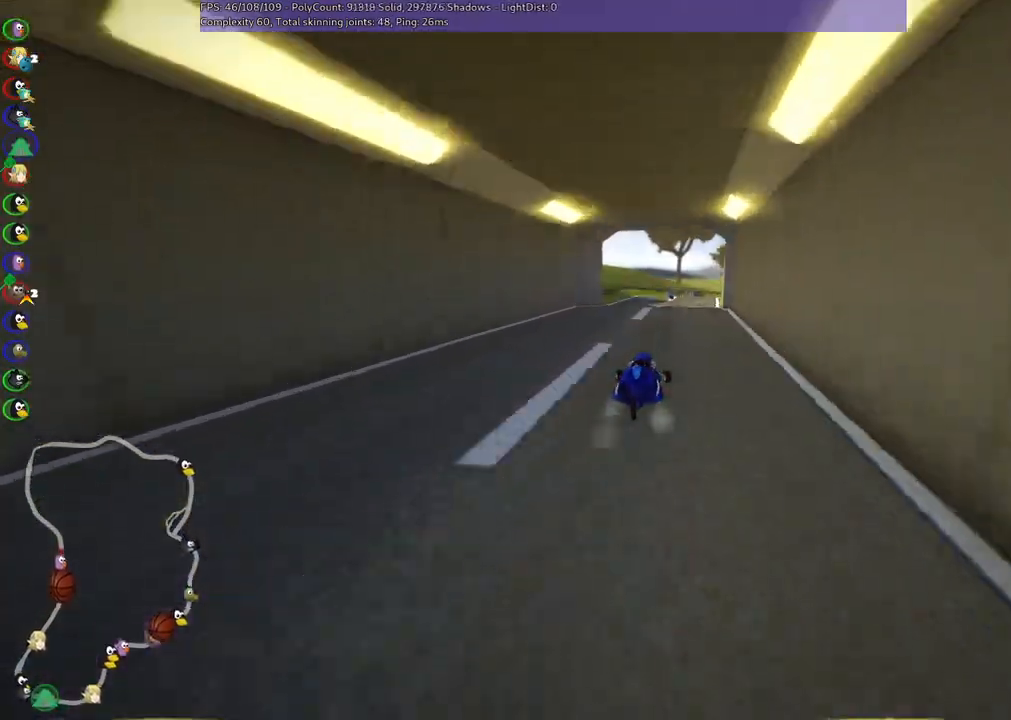
{"keys": ["left", "m", "up"], "events": []}
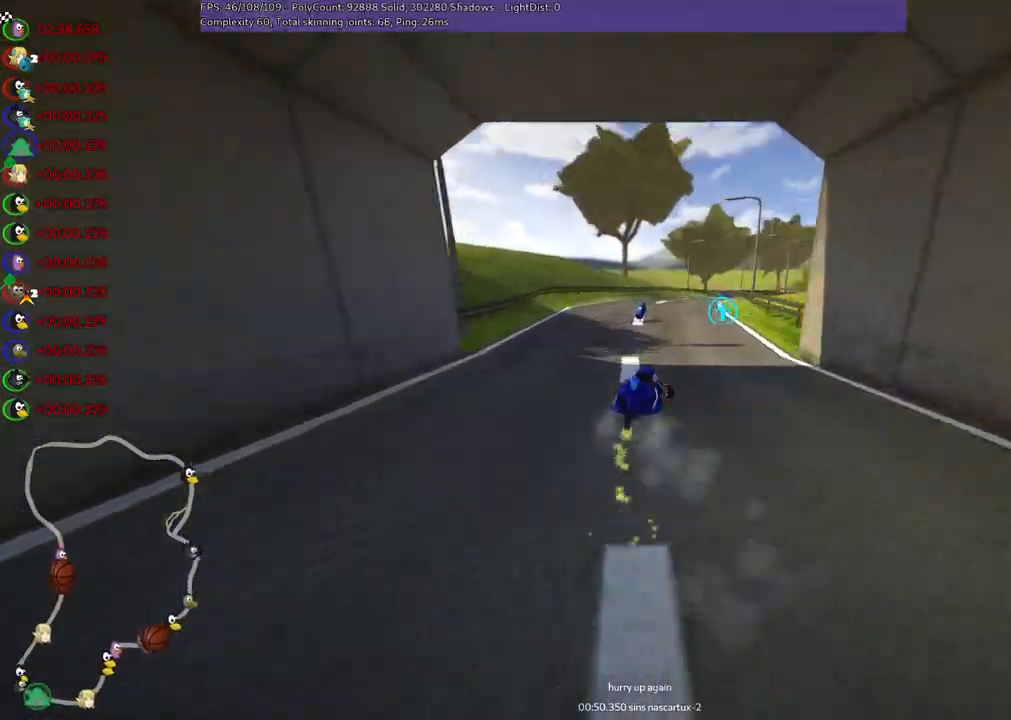
{"keys": ["left", "m", "up"], "events": [[50, "right", "down"], [383, "n", "down"], [433, "right", "up"], [483, "n", "up"]]}
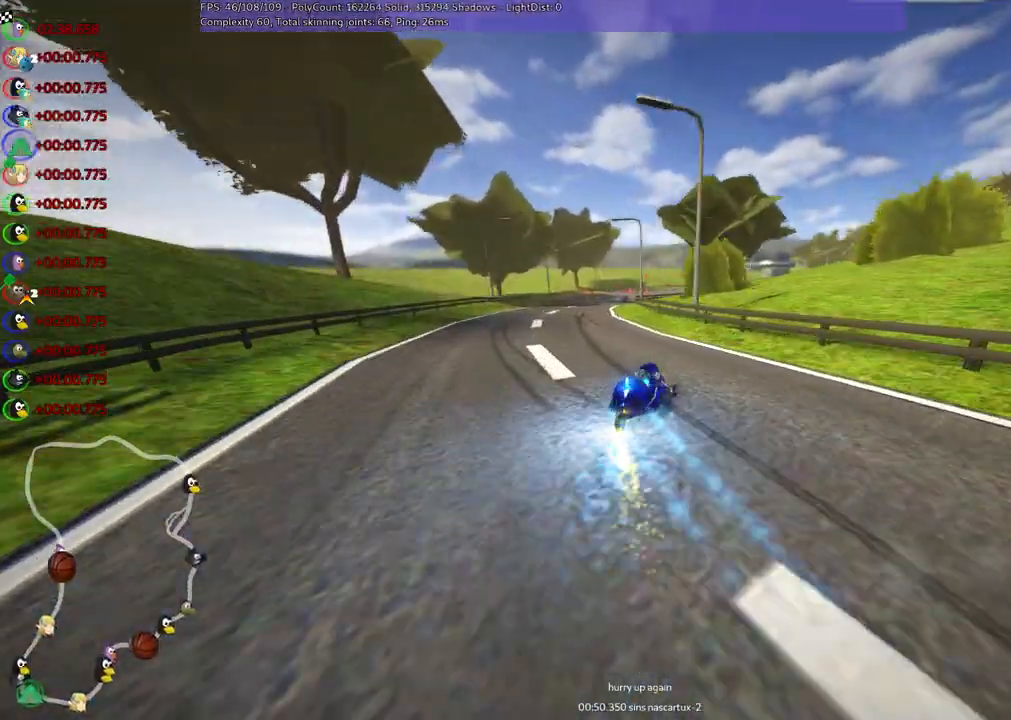
{"keys": ["left", "m", "up"], "events": [[117, "right", "down"], [350, "right", "up"]]}
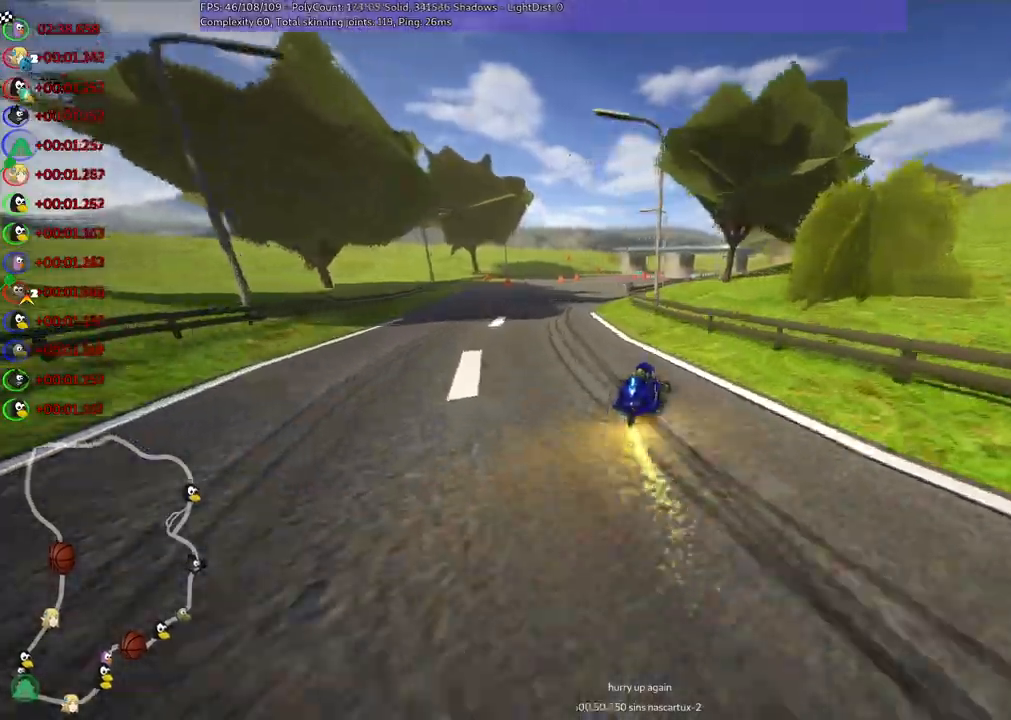
{"keys": ["left", "m", "right", "up"], "events": [[317, "right", "down"]]}
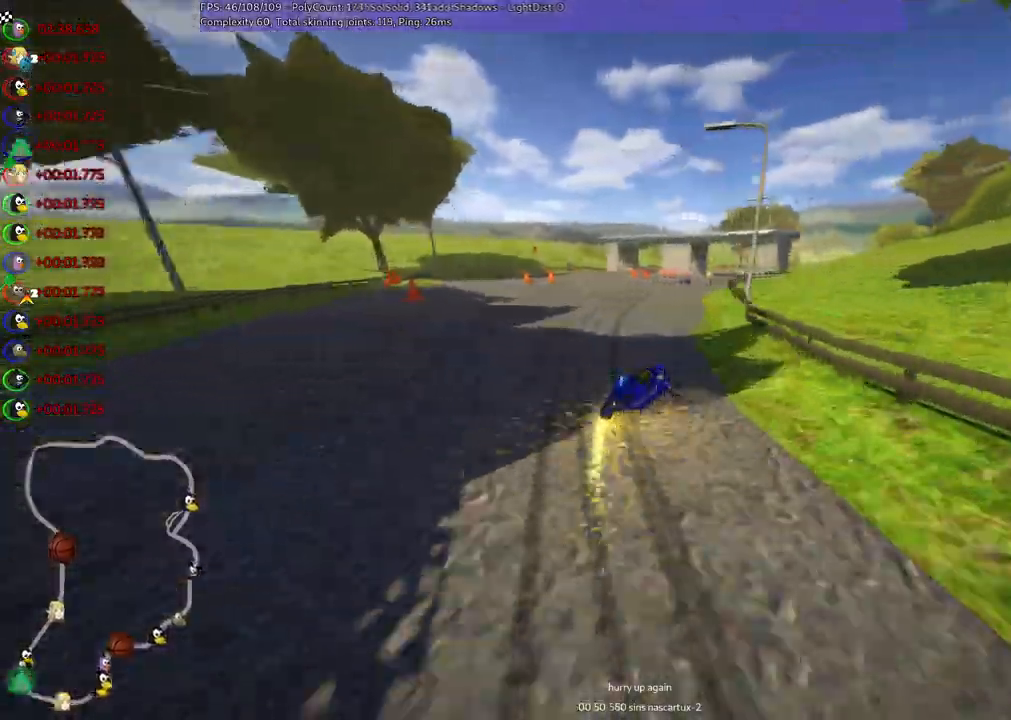
{"keys": ["left", "m", "right", "up"], "events": []}
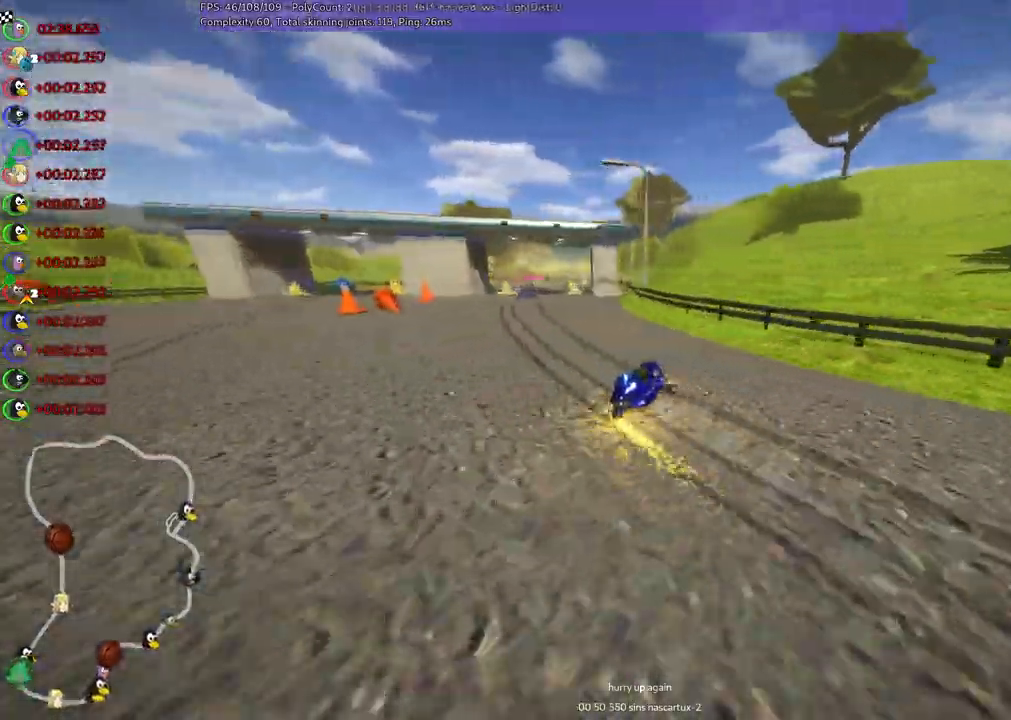
{"keys": ["left", "m", "up"]}
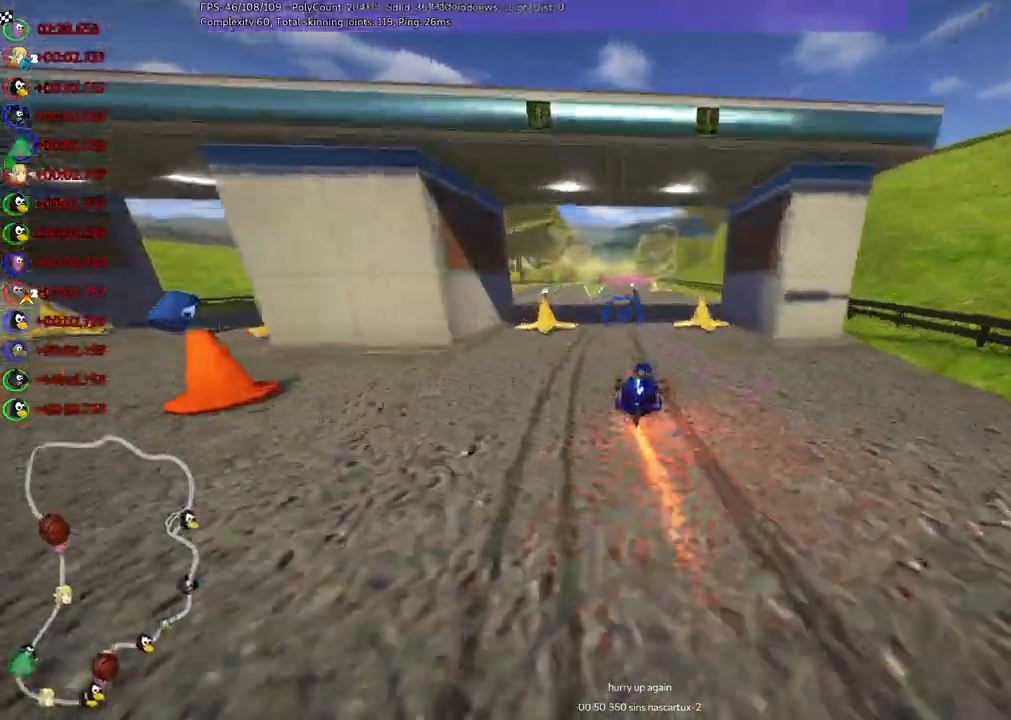
{"keys": ["left", "m", "up"], "events": []}